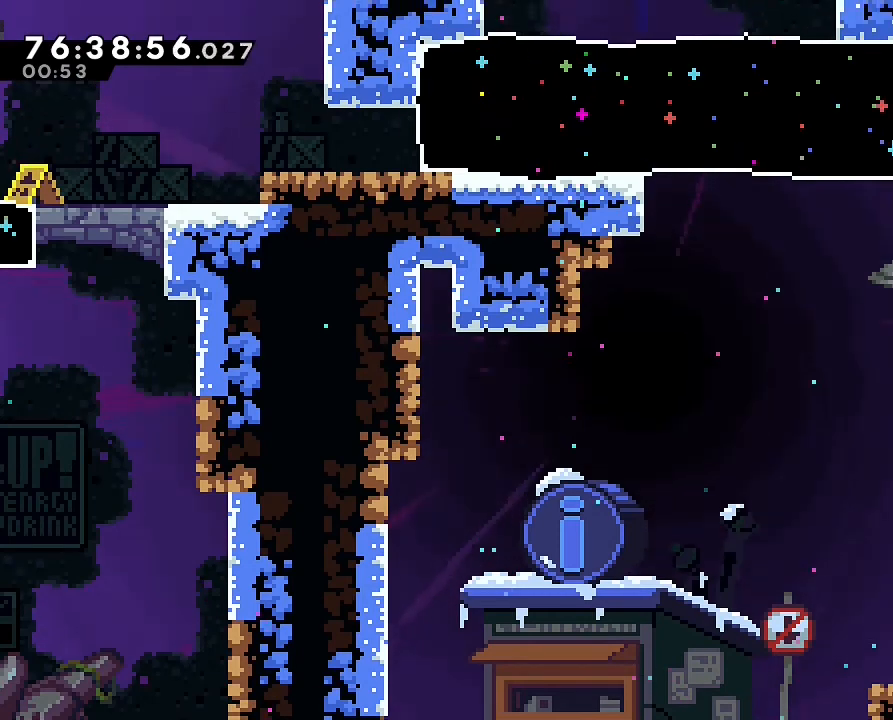
Gameplay with a controller (Nintendo layout); each line is a JSON object with the inputs held at the frame after it. "events" lists button and stick changes between this image and that frame as [ms after this image, input, new state], when the widget could be followed in between. Not read: DPAD_LEFT DPAD_RIGHT L3 R3.
{"buttons": ["A", "R1"], "left_stick": "down-left", "right_stick": "center", "events": [[200, "left_stick", "up-right"], [333, "A", "up"], [400, "left_stick", "center"], [467, "left_stick", "down-left"], [500, "A", "down"]]}
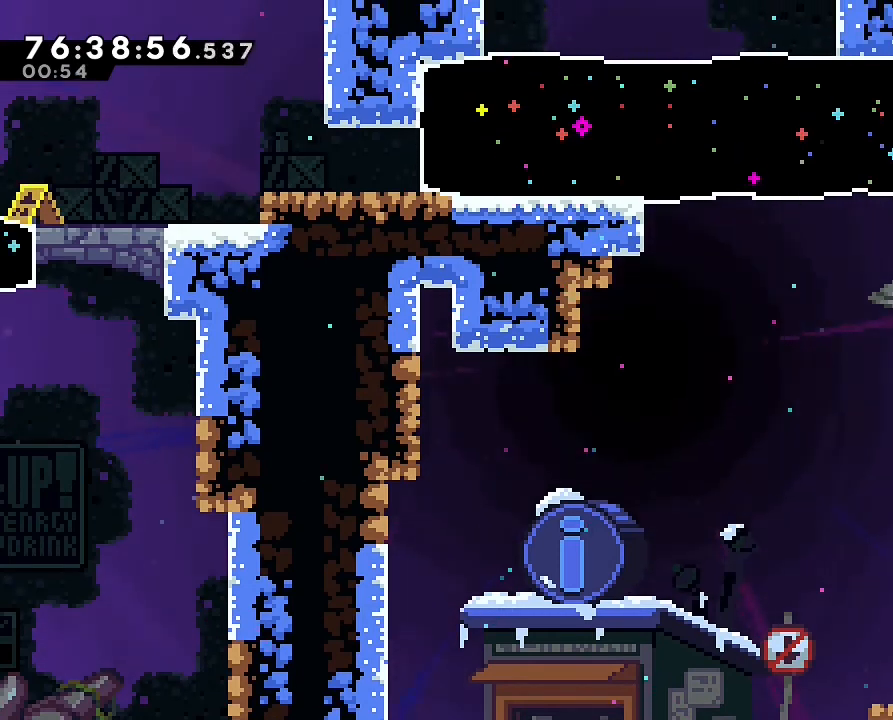
{"buttons": ["A", "R1"], "left_stick": "left", "right_stick": "center", "events": [[100, "left_stick", "left"]]}
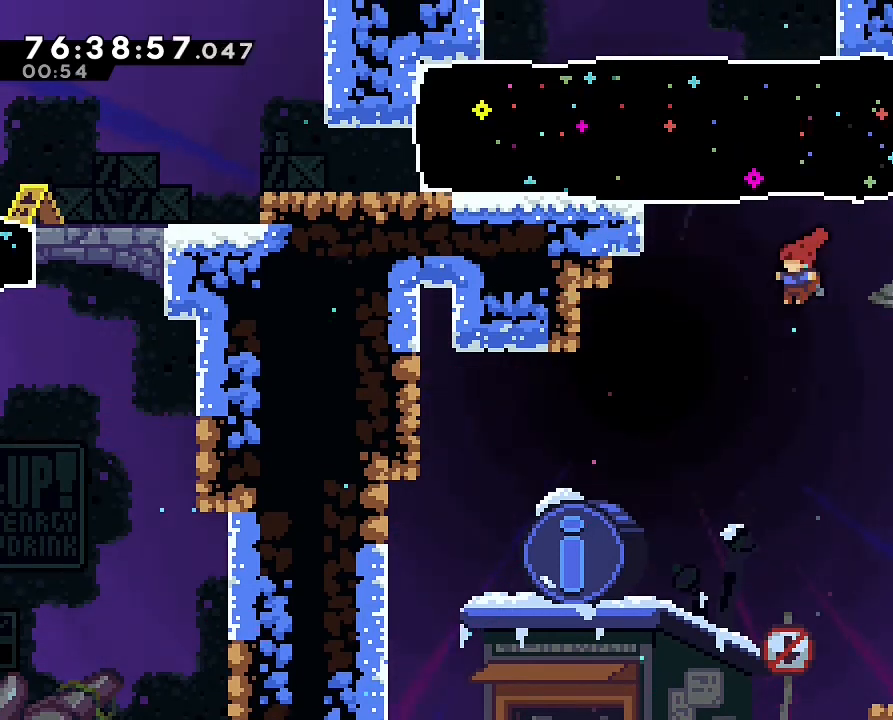
{"buttons": [], "left_stick": "up", "right_stick": "center", "events": [[33, "A", "up"], [33, "R1", "up"], [67, "left_stick", "up"], [133, "B", "down"], [233, "B", "up"], [233, "DPAD_UP", "down"], [367, "DPAD_UP", "up"]]}
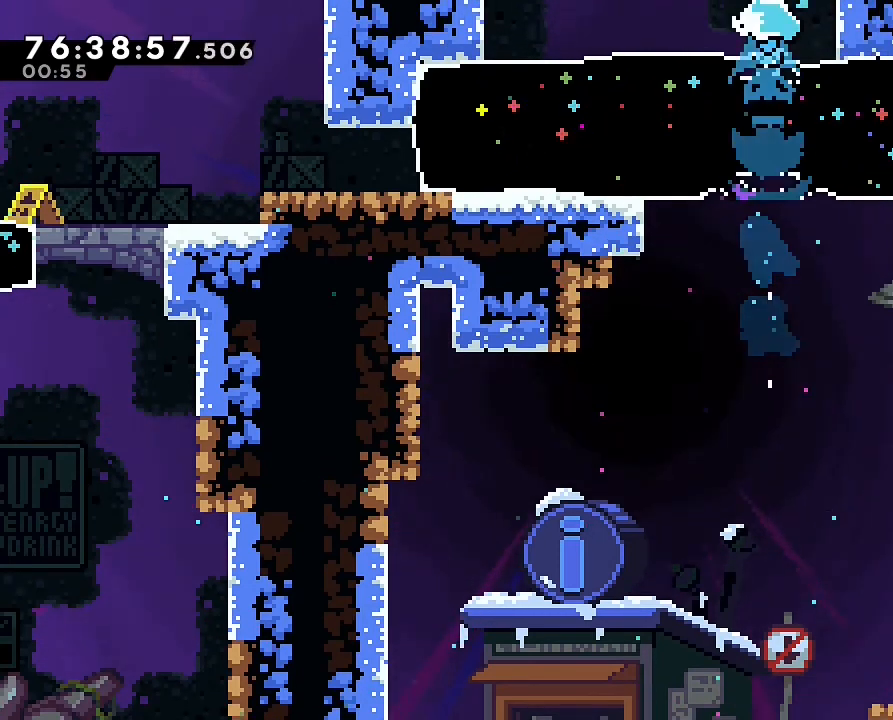
{"buttons": [], "left_stick": "left", "right_stick": "center", "events": [[67, "left_stick", "center"], [167, "left_stick", "left"]]}
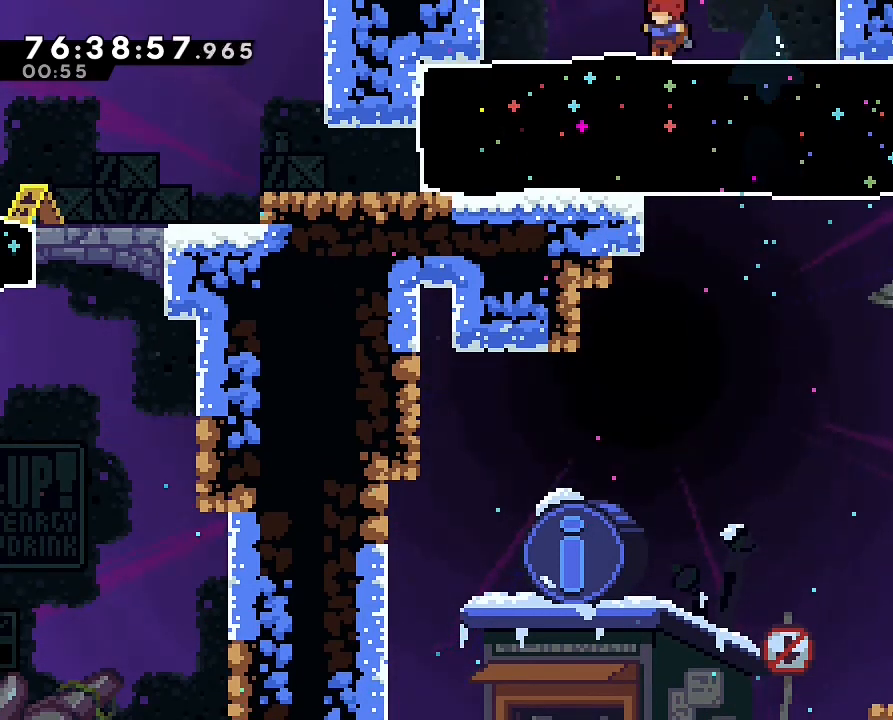
{"buttons": [], "left_stick": "down-left", "right_stick": "center", "events": [[133, "DPAD_UP", "down"], [167, "left_stick", "center"], [233, "DPAD_UP", "up"], [333, "left_stick", "down-left"], [367, "B", "down"], [467, "B", "up"]]}